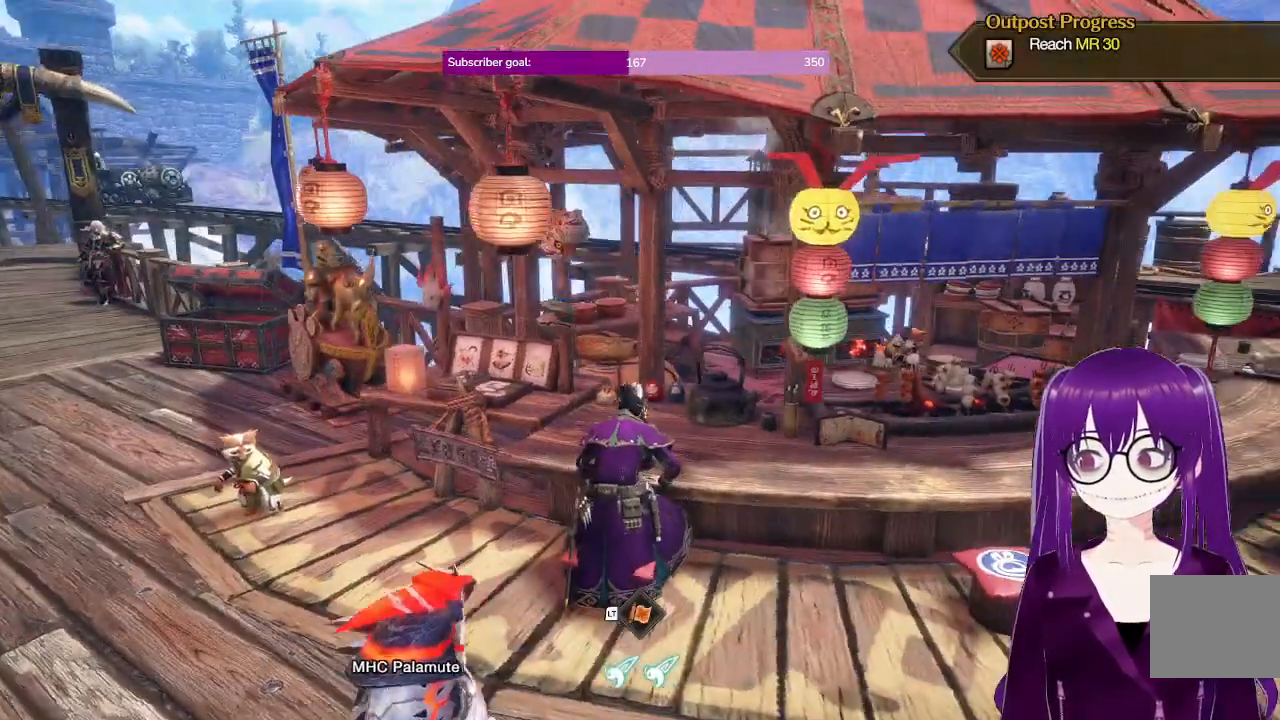
Gameplay with a controller (Xbox layout); each line is a JSON object with the inputs held at the frame after it (dt_ms = milliseconds from this image to that frame). "events" lists button and stick changes between this image and that frame as [ms after this image, input, new state], when the widget could be followed in between. Not read: L3 R3.
{"dt_ms": 500, "buttons": ["R1"], "left_stick": "left", "right_stick": "center", "events": [[17, "right_stick", "center"], [83, "left_stick", "left"], [133, "R1", "down"], [150, "right_stick", "left"], [200, "A", "down"], [250, "A", "up"], [383, "right_stick", "center"]]}
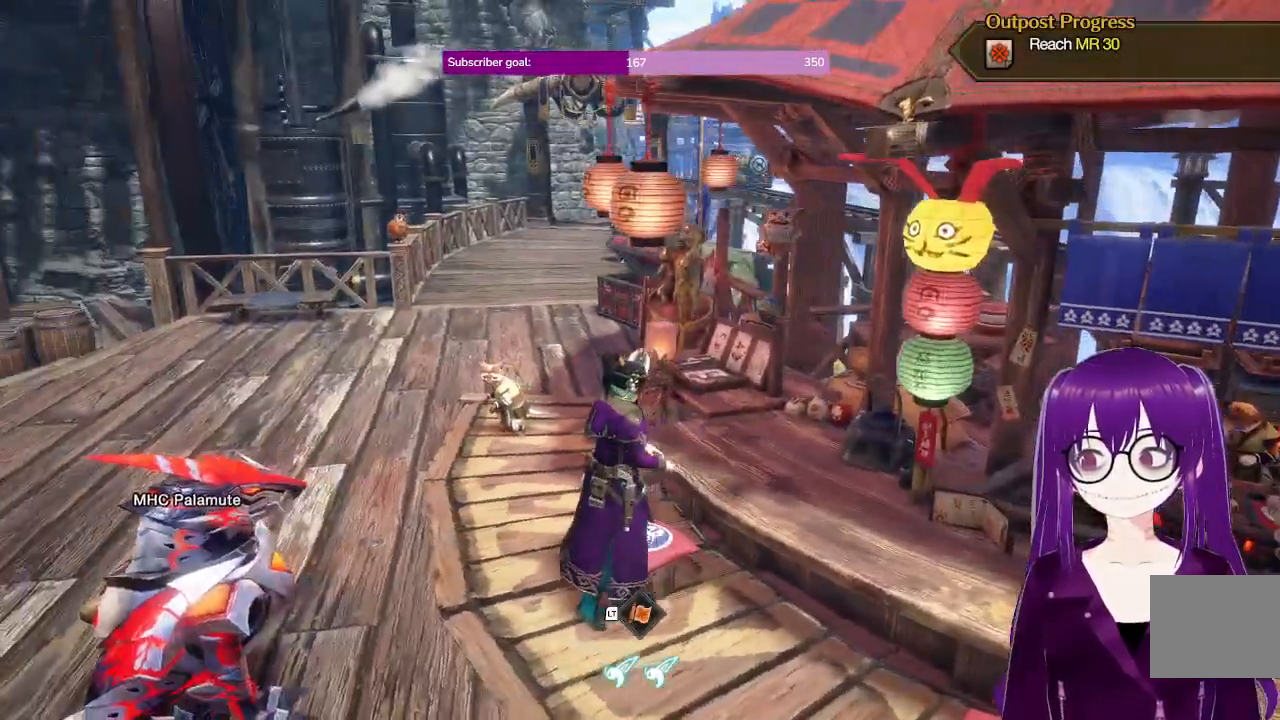
{"dt_ms": 500, "buttons": ["R1"], "left_stick": "up-left", "right_stick": "right", "events": [[333, "left_stick", "up-left"], [400, "right_stick", "right"]]}
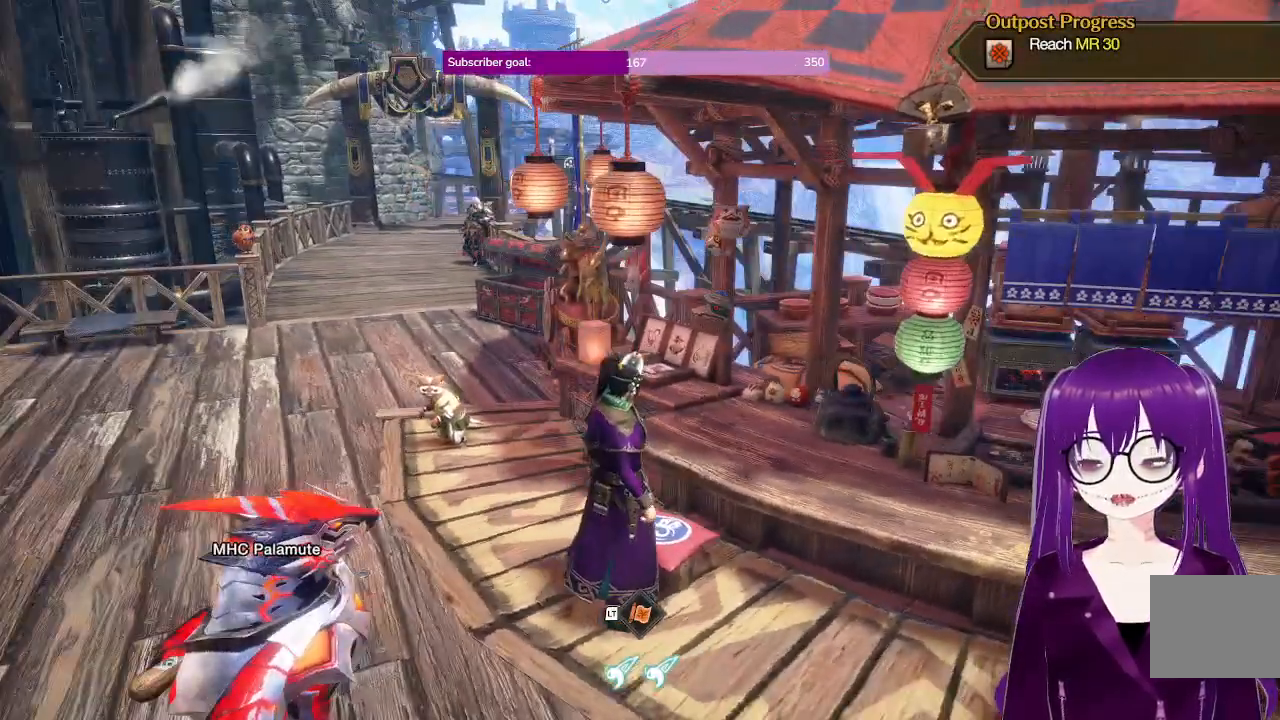
{"dt_ms": 500, "buttons": ["R1"], "left_stick": "up-left", "right_stick": "center", "events": [[17, "right_stick", "center"]]}
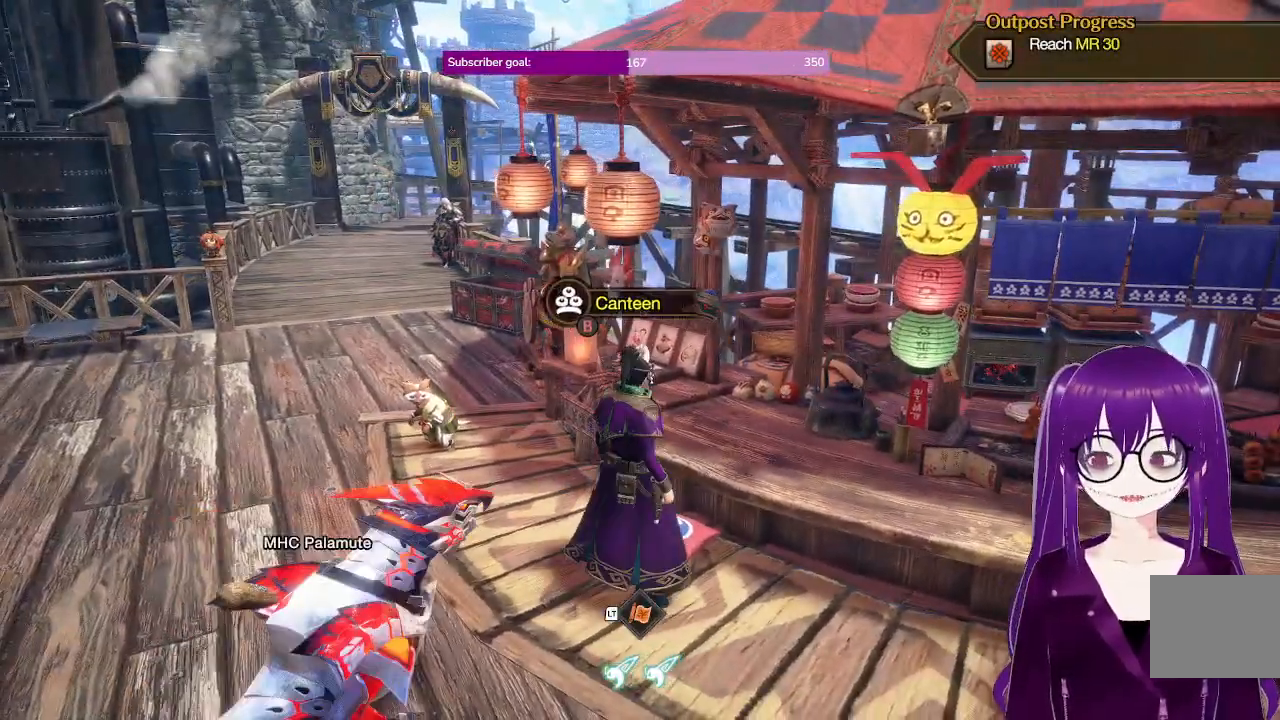
{"dt_ms": 500, "buttons": ["R1"], "left_stick": "up-left", "right_stick": "center", "events": []}
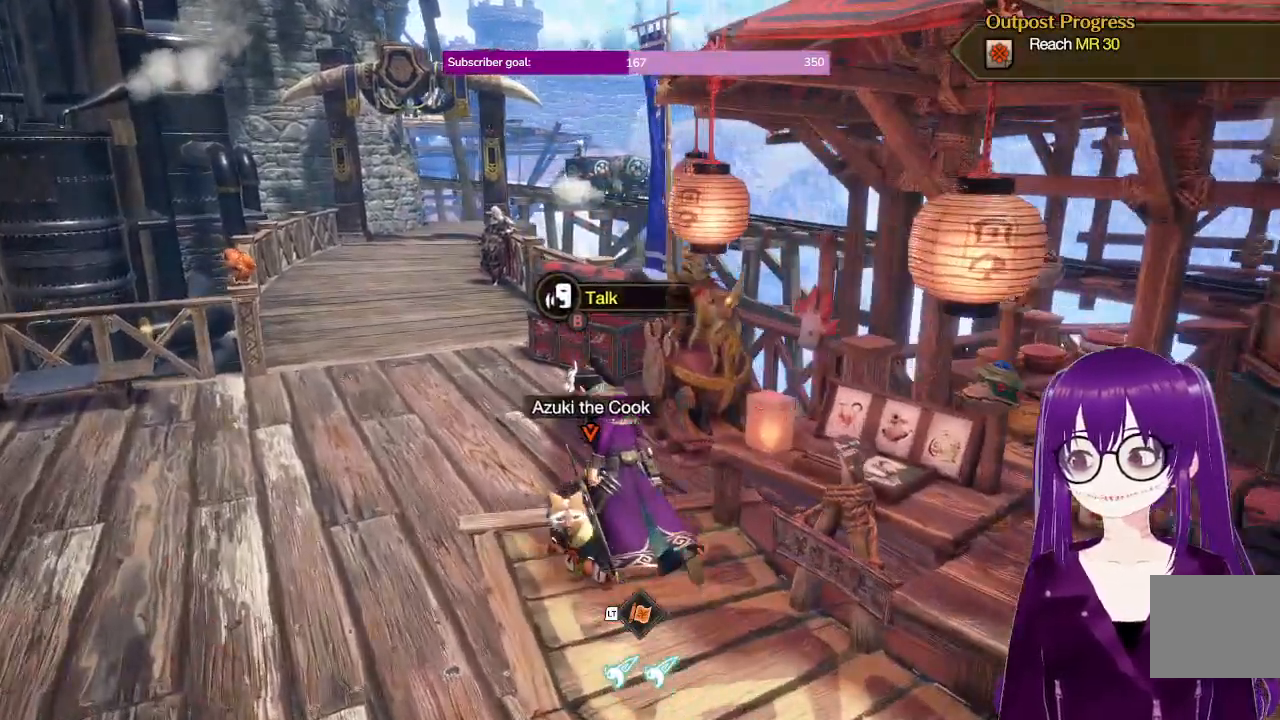
{"dt_ms": 500, "buttons": ["R1"], "left_stick": "up", "right_stick": "center", "events": [[417, "left_stick", "up"], [450, "A", "down"], [500, "A", "up"]]}
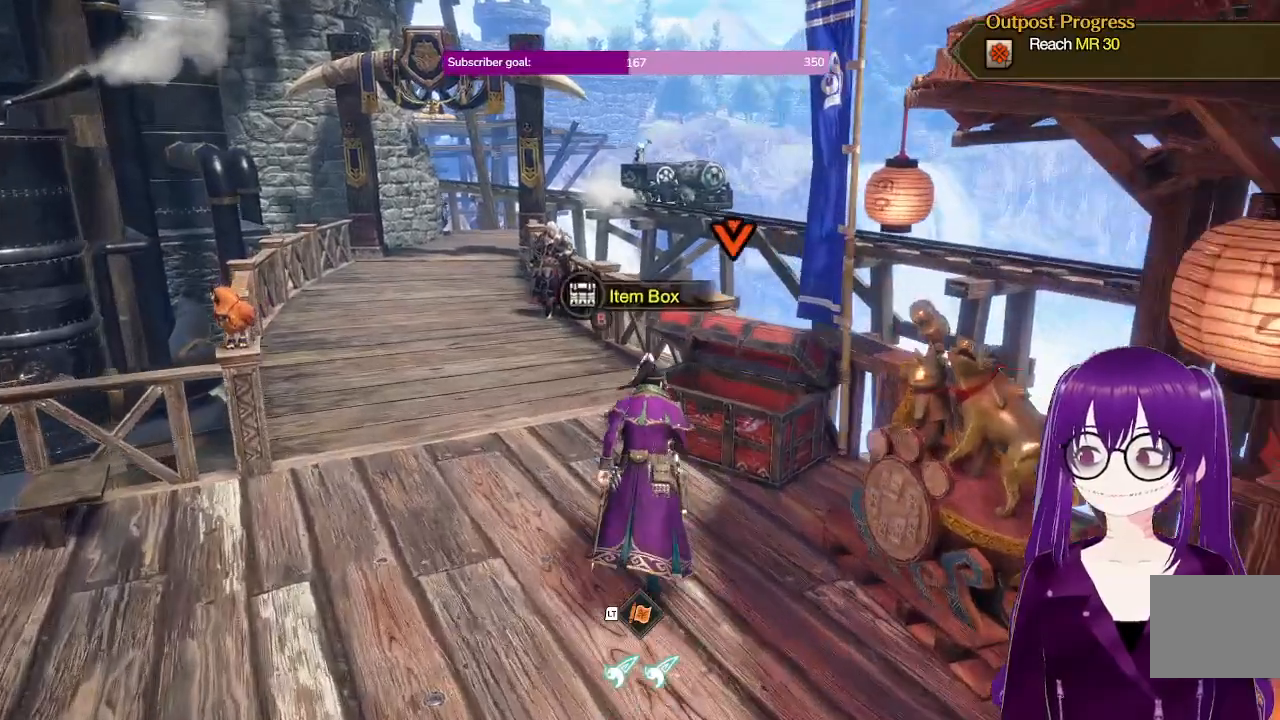
{"dt_ms": 500, "buttons": [], "left_stick": "center", "right_stick": "center", "events": [[50, "R1", "up"], [100, "B", "down"], [167, "left_stick", "center"], [250, "B", "up"]]}
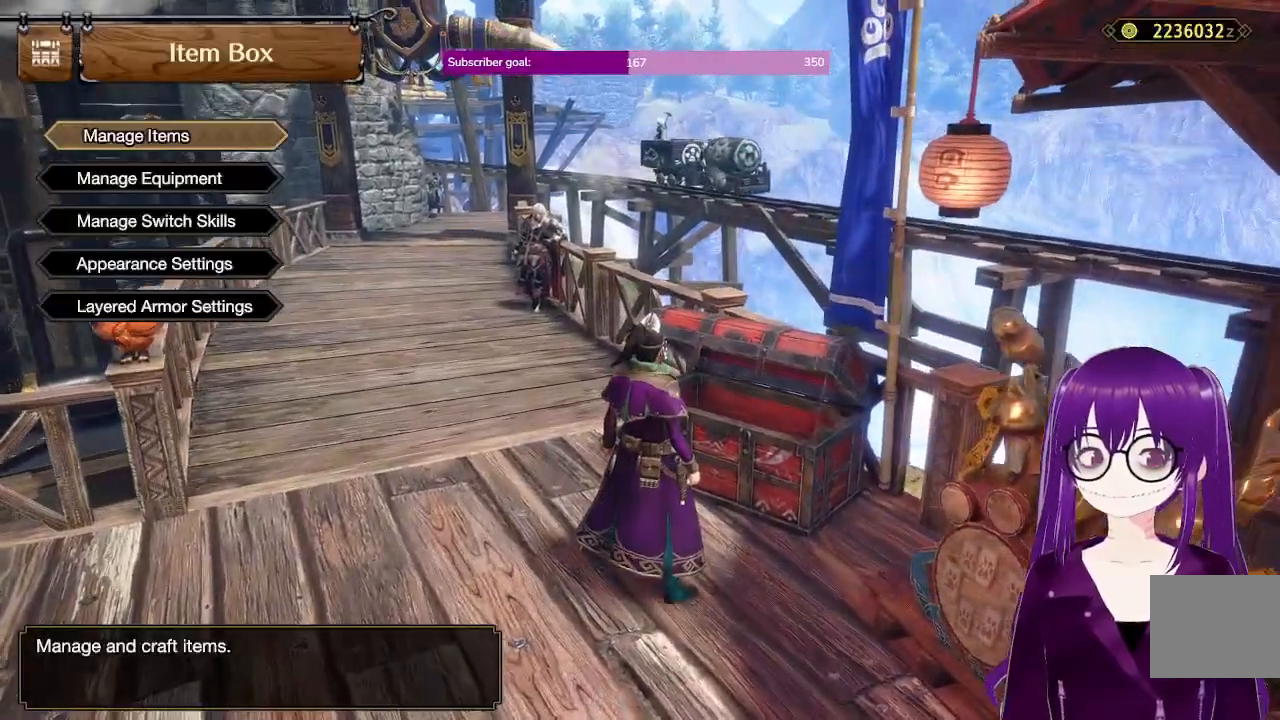
{"dt_ms": 500, "buttons": ["DPAD_UP"], "left_stick": "center", "right_stick": "center", "events": [[300, "B", "down"], [417, "B", "up"], [450, "DPAD_UP", "down"]]}
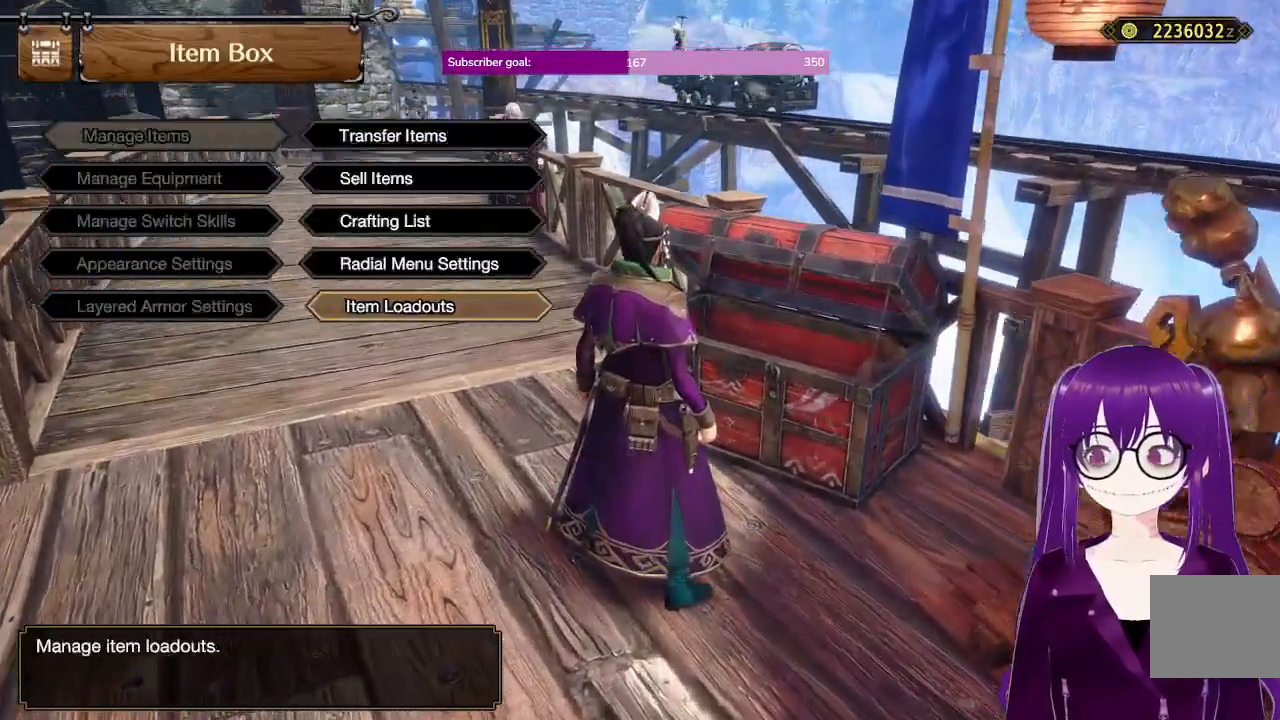
{"dt_ms": 500, "buttons": [], "left_stick": "center", "right_stick": "center", "events": [[33, "B", "down"], [50, "DPAD_UP", "up"], [117, "B", "up"]]}
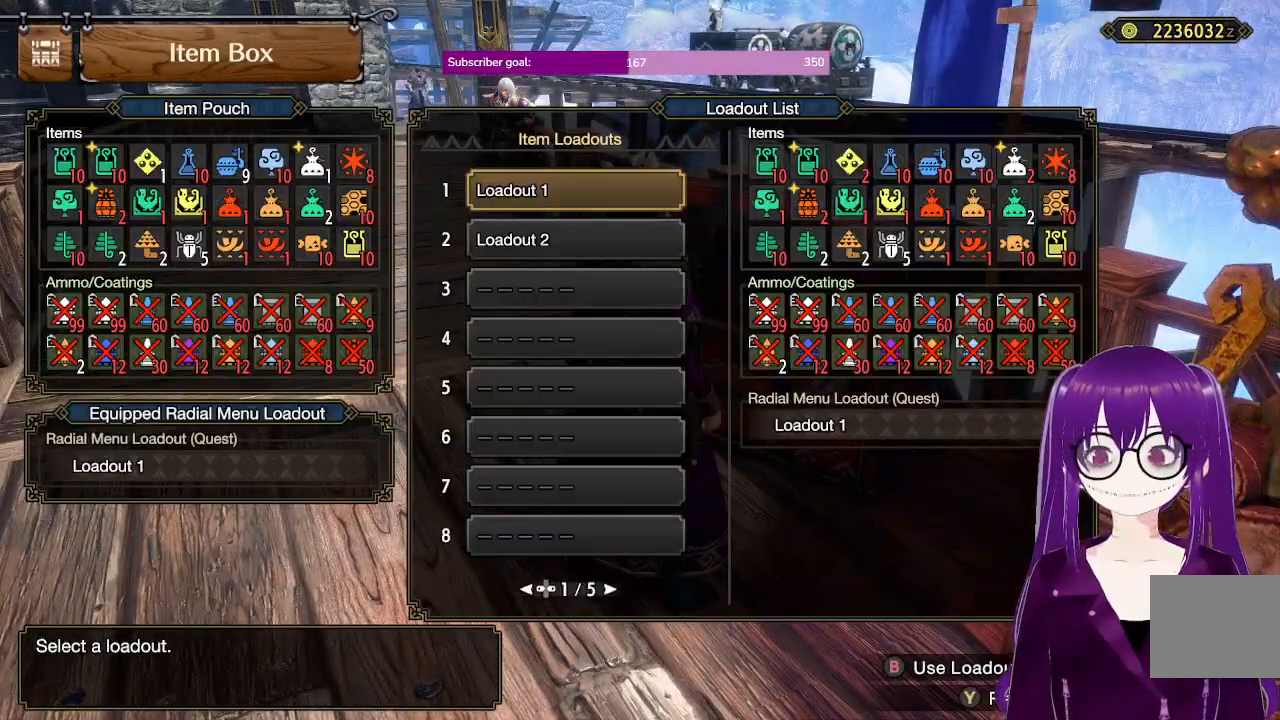
{"dt_ms": 500, "buttons": [], "left_stick": "center", "right_stick": "center", "events": [[217, "B", "down"], [267, "B", "up"], [350, "B", "down"], [417, "B", "up"]]}
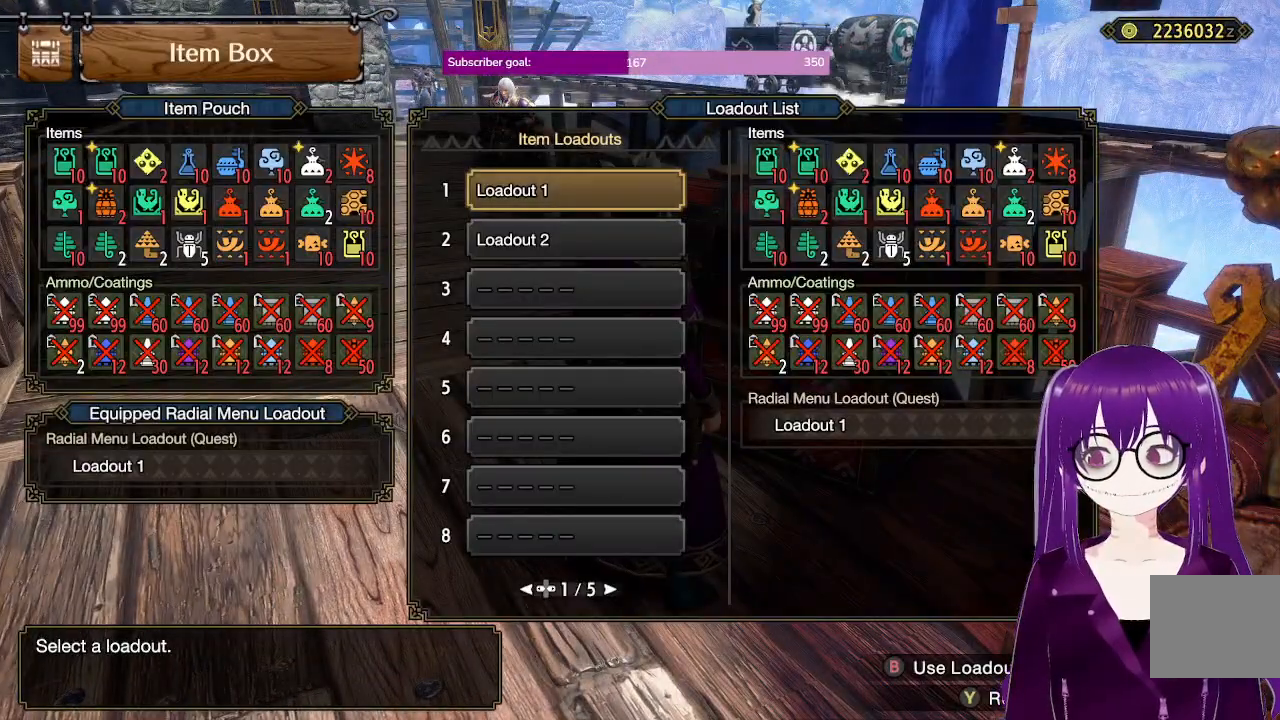
{"dt_ms": 500, "buttons": [], "left_stick": "center", "right_stick": "center", "events": [[50, "A", "down"], [117, "A", "up"], [217, "A", "down"], [300, "A", "up"]]}
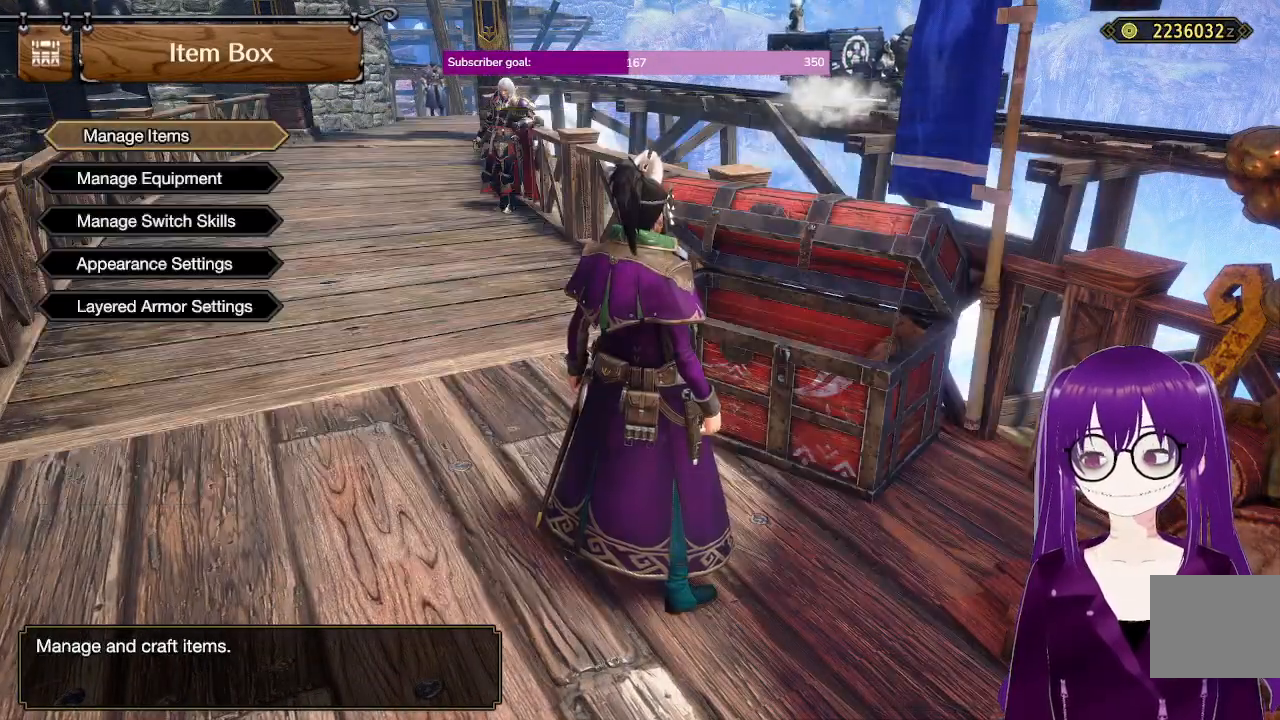
{"dt_ms": 500, "buttons": [], "left_stick": "center", "right_stick": "center", "events": []}
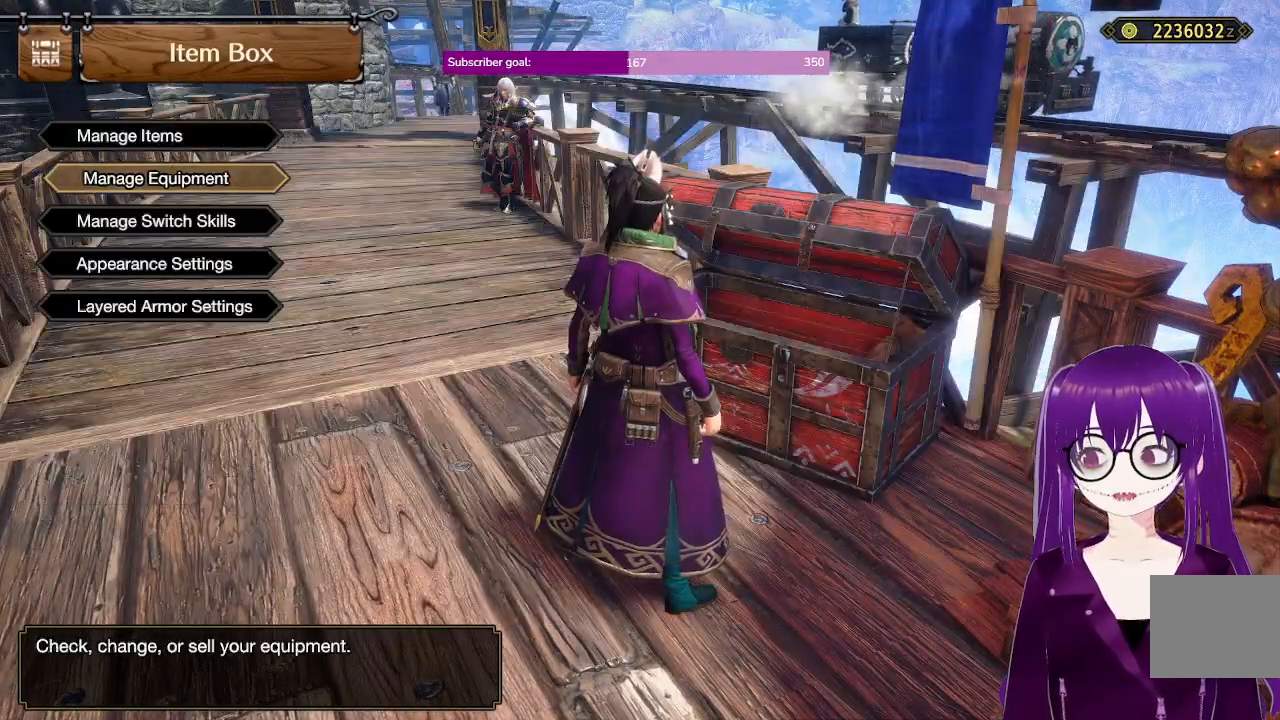
{"dt_ms": 500, "buttons": ["A"], "left_stick": "left", "right_stick": "center", "events": [[133, "A", "down"], [233, "A", "up"], [350, "A", "down"], [400, "A", "up"], [417, "left_stick", "left"], [500, "A", "down"]]}
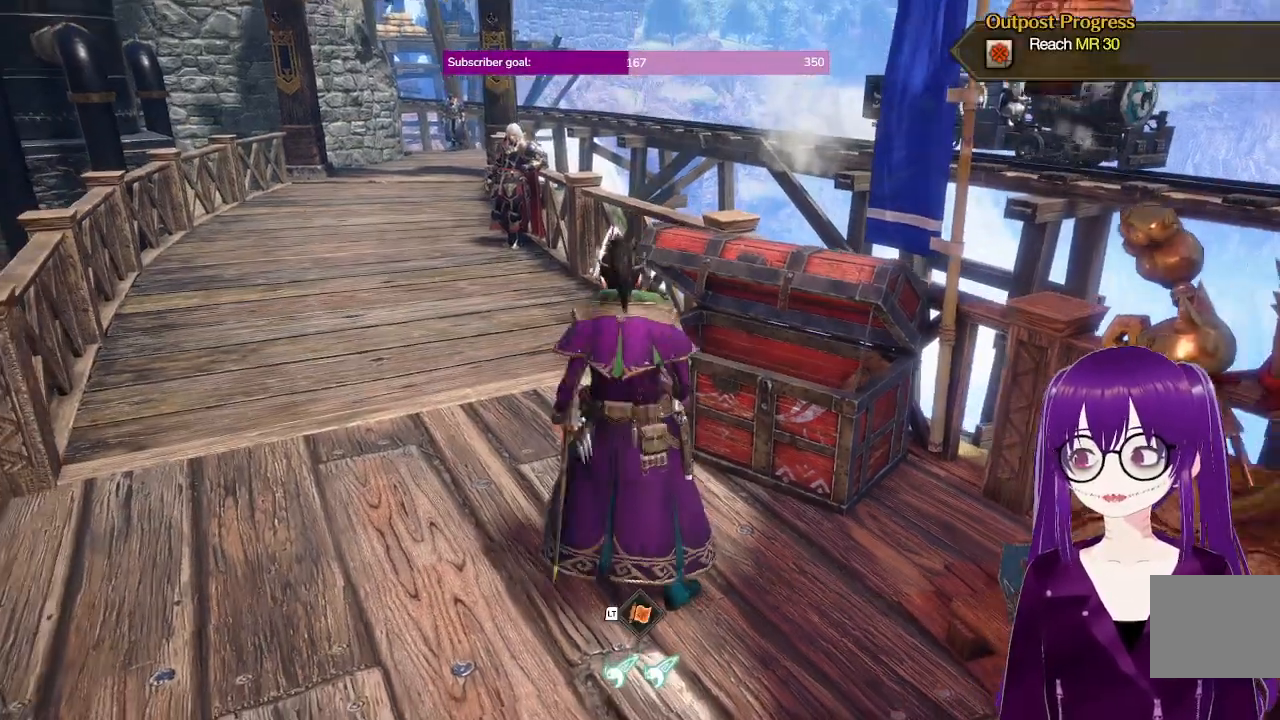
{"dt_ms": 500, "buttons": ["R1"], "left_stick": "left", "right_stick": "left", "events": [[100, "A", "up"], [333, "R1", "down"], [383, "right_stick", "left"]]}
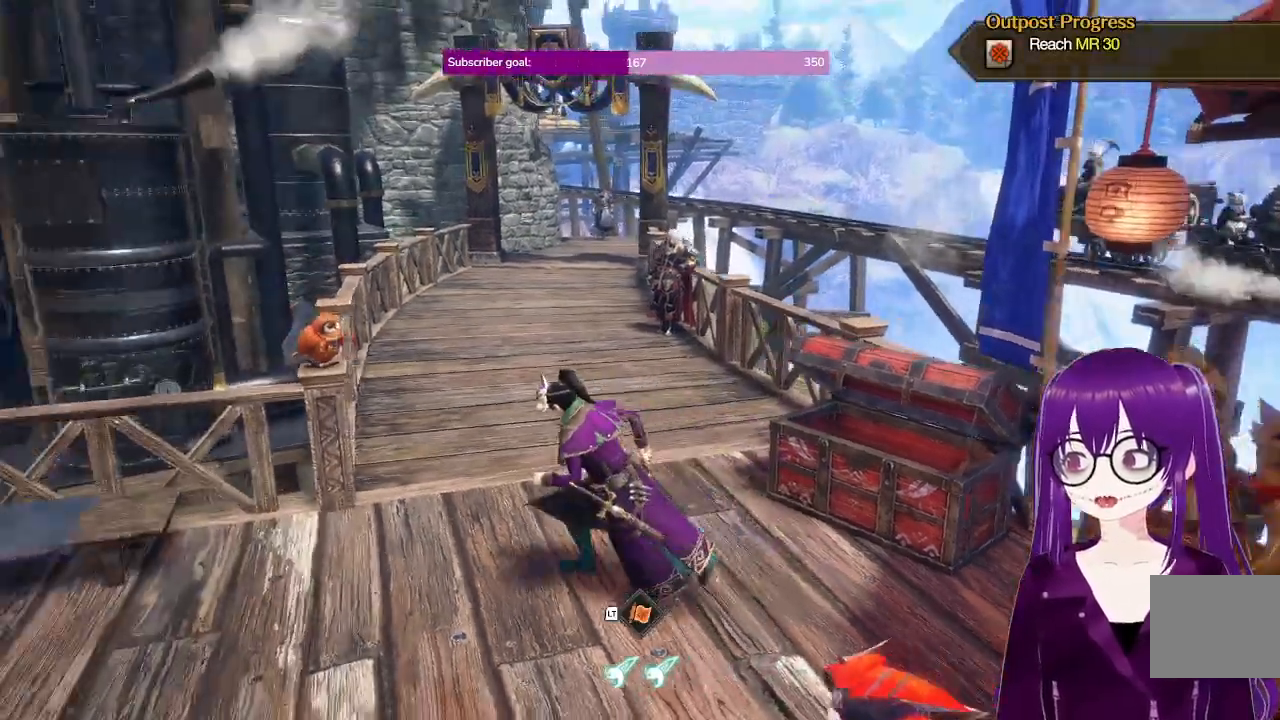
{"dt_ms": 500, "buttons": ["R1"], "left_stick": "up-left", "right_stick": "center", "events": [[133, "right_stick", "center"], [250, "left_stick", "up-left"]]}
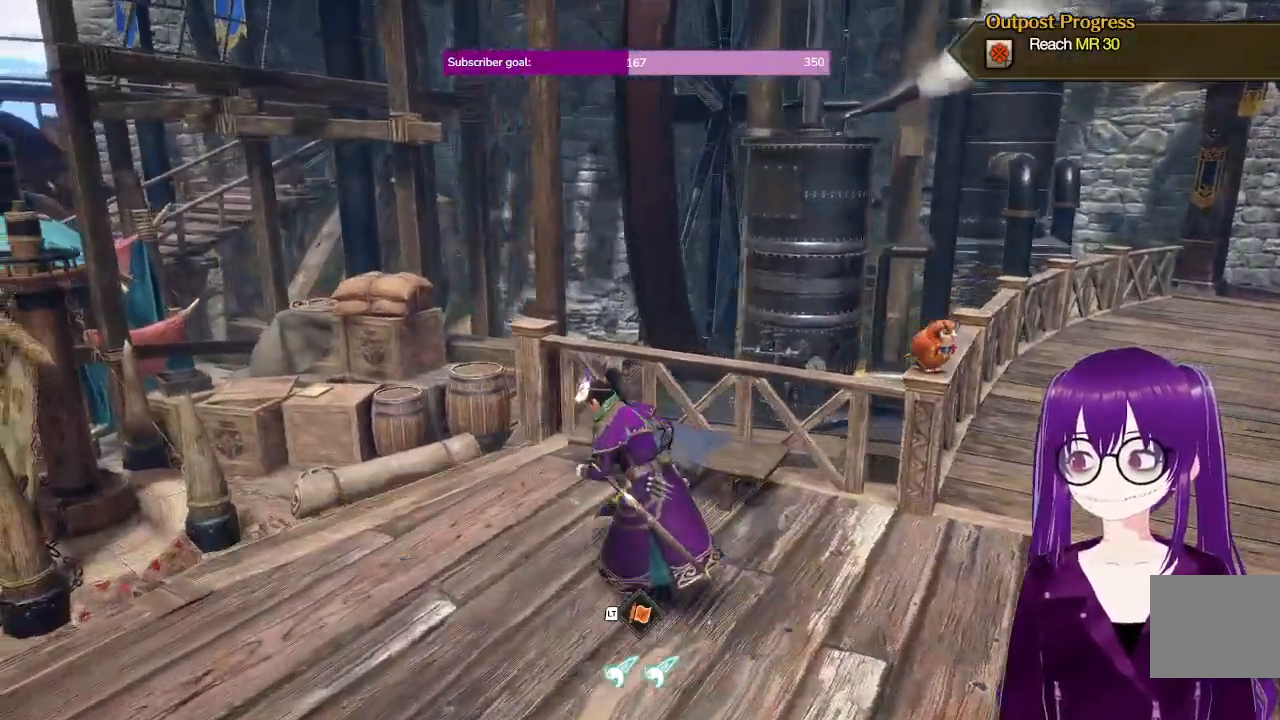
{"dt_ms": 500, "buttons": ["R1"], "left_stick": "left", "right_stick": "center", "events": [[200, "A", "down"], [283, "A", "up"], [367, "left_stick", "left"]]}
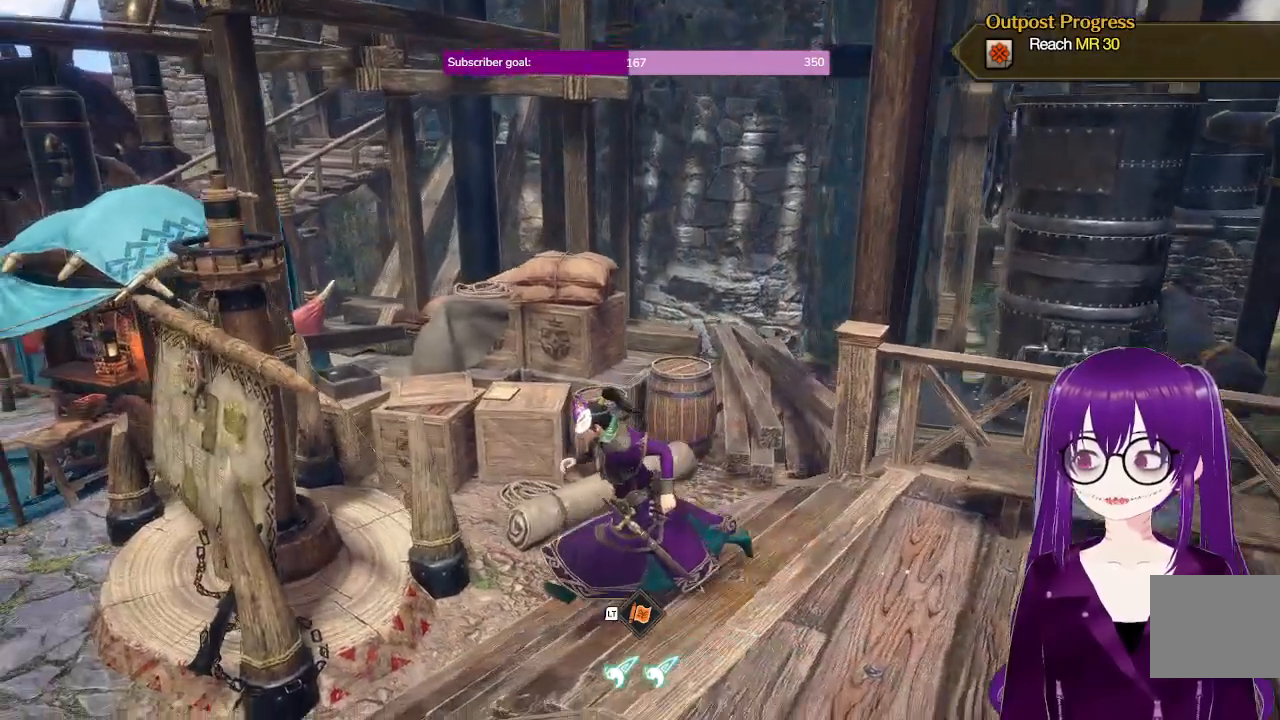
{"dt_ms": 1000, "buttons": [], "left_stick": "center", "right_stick": "center"}
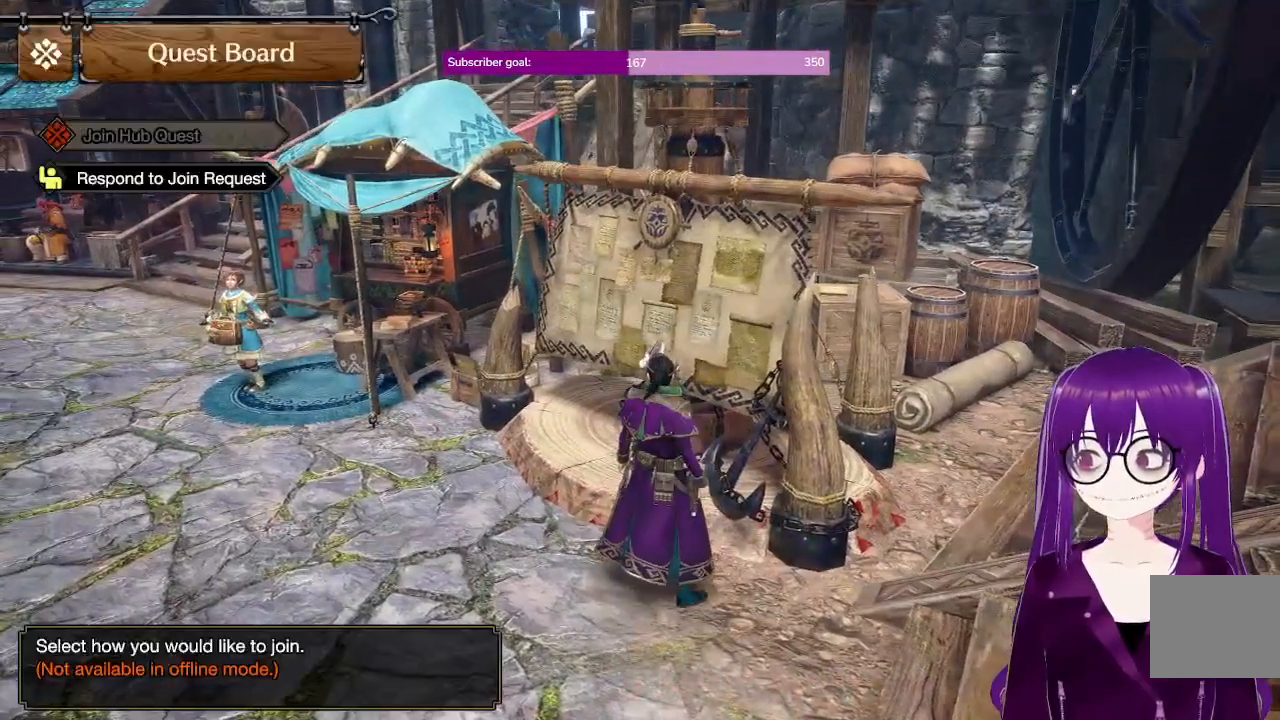
{"dt_ms": 500, "buttons": [], "left_stick": "center", "right_stick": "center", "events": [[367, "B", "down"], [433, "B", "up"]]}
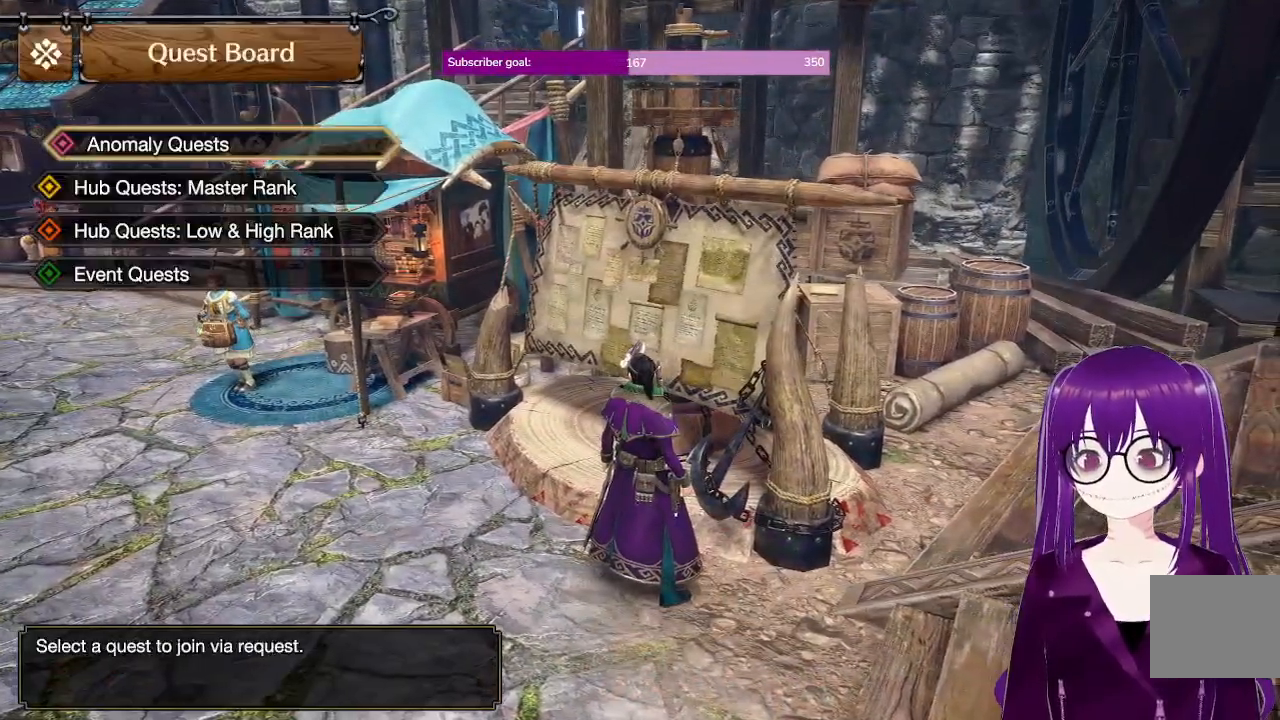
{"dt_ms": 500, "buttons": [], "left_stick": "center", "right_stick": "center", "events": [[233, "B", "down"], [283, "B", "up"], [383, "B", "down"], [450, "B", "up"]]}
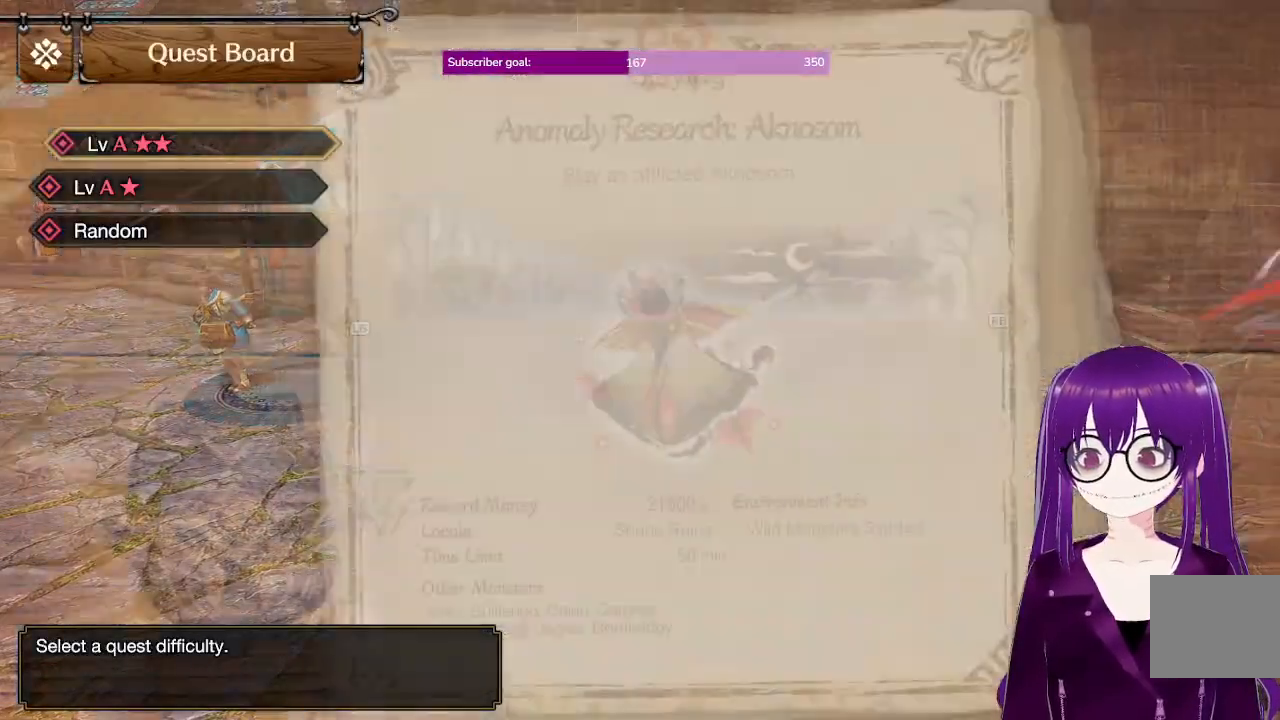
{"dt_ms": 500, "buttons": ["A"], "left_stick": "center", "right_stick": "center", "events": [[500, "A", "down"]]}
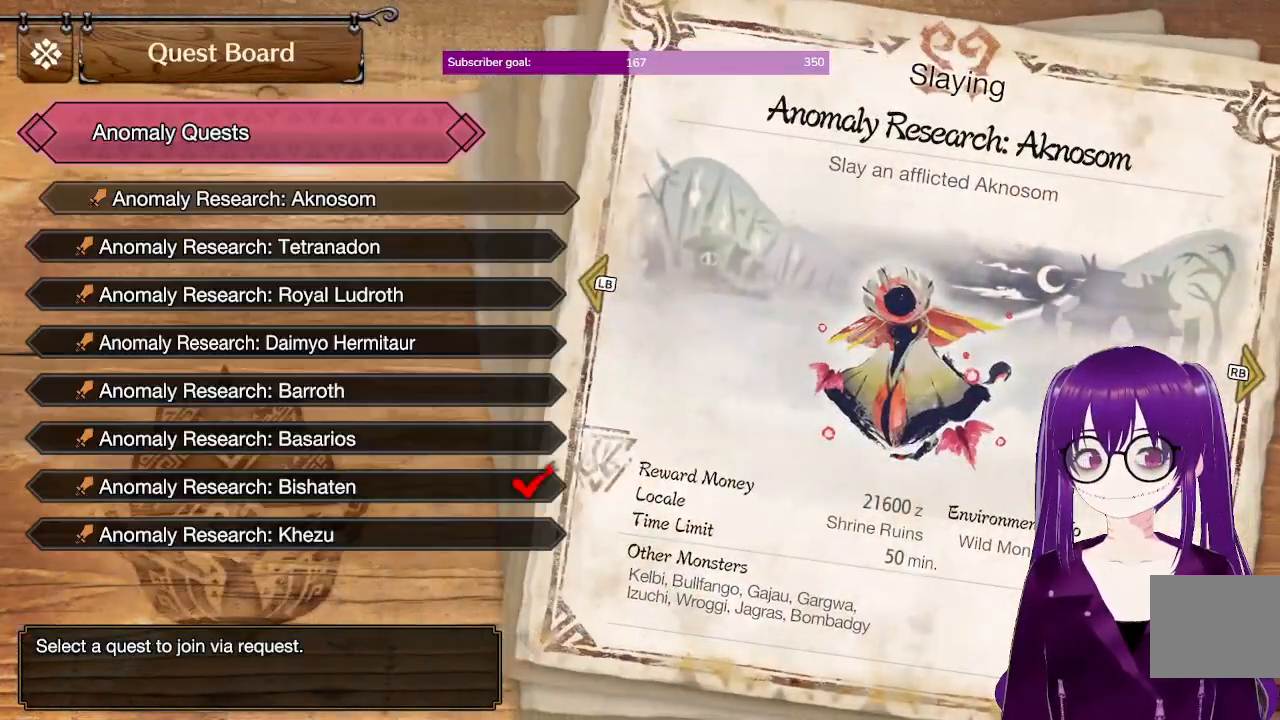
{"dt_ms": 500, "buttons": ["B"], "left_stick": "center", "right_stick": "center", "events": [[83, "A", "up"], [83, "DPAD_UP", "down"], [183, "B", "down"], [183, "DPAD_UP", "up"], [283, "B", "up"], [367, "B", "down"], [450, "B", "up"], [483, "B", "down"]]}
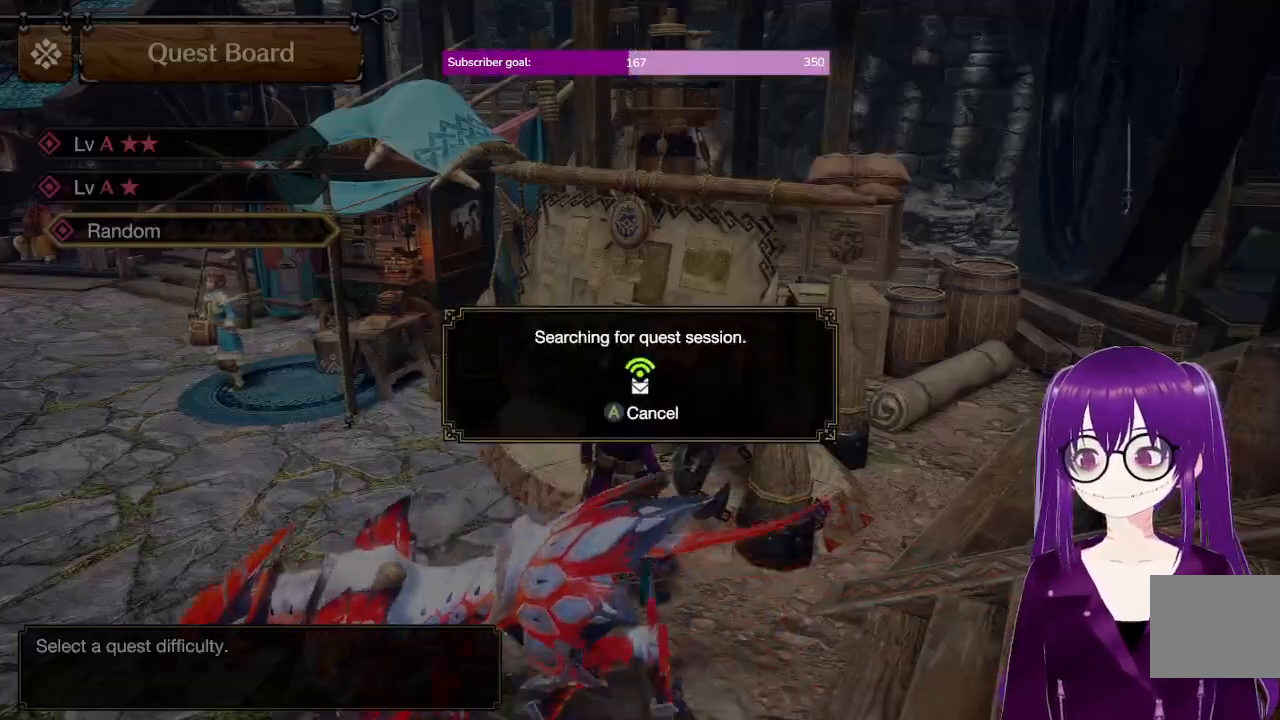
{"dt_ms": 500, "buttons": [], "left_stick": "center", "right_stick": "center", "events": [[100, "B", "up"]]}
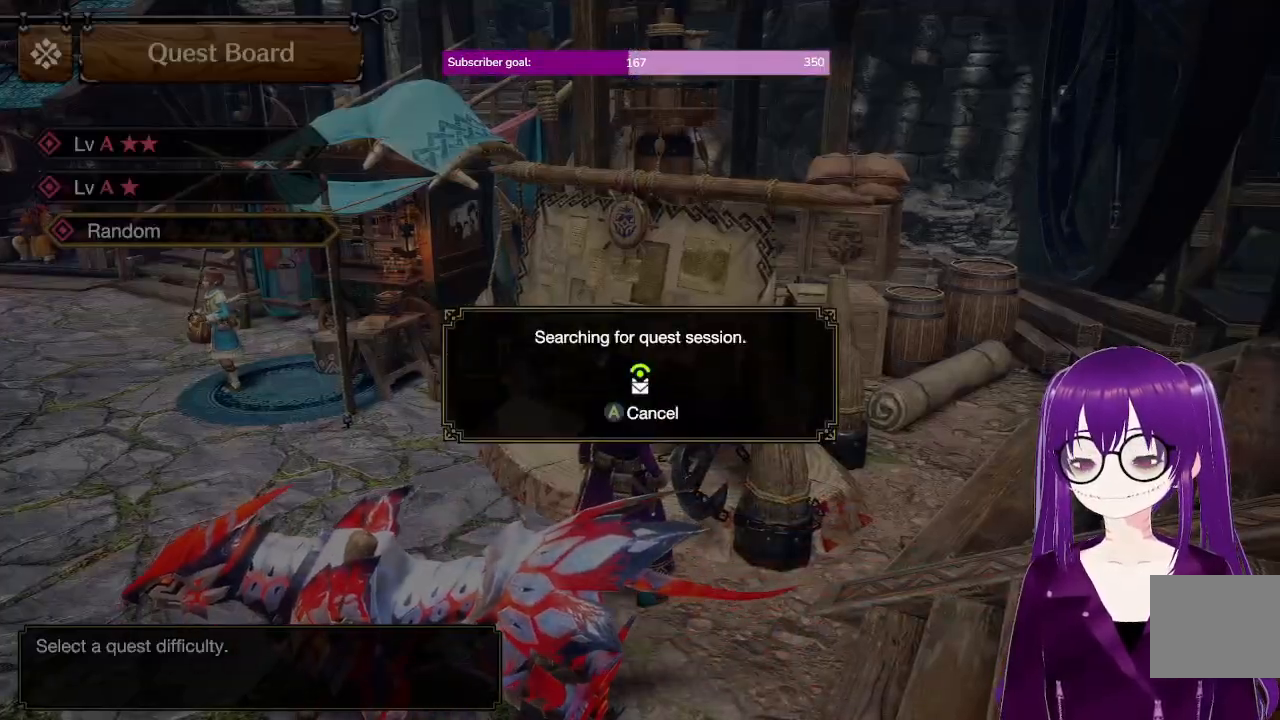
{"dt_ms": 500, "buttons": [], "left_stick": "center", "right_stick": "center", "events": []}
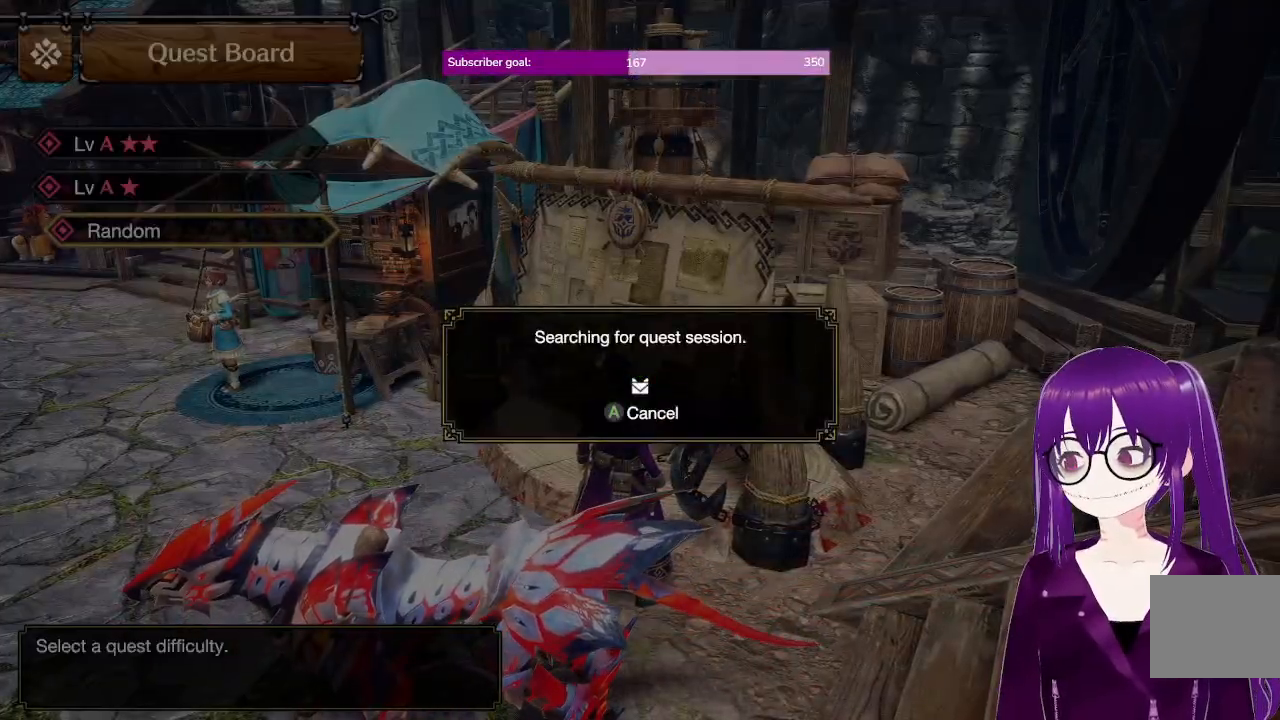
{"dt_ms": 500, "buttons": [], "left_stick": "center", "right_stick": "center", "events": []}
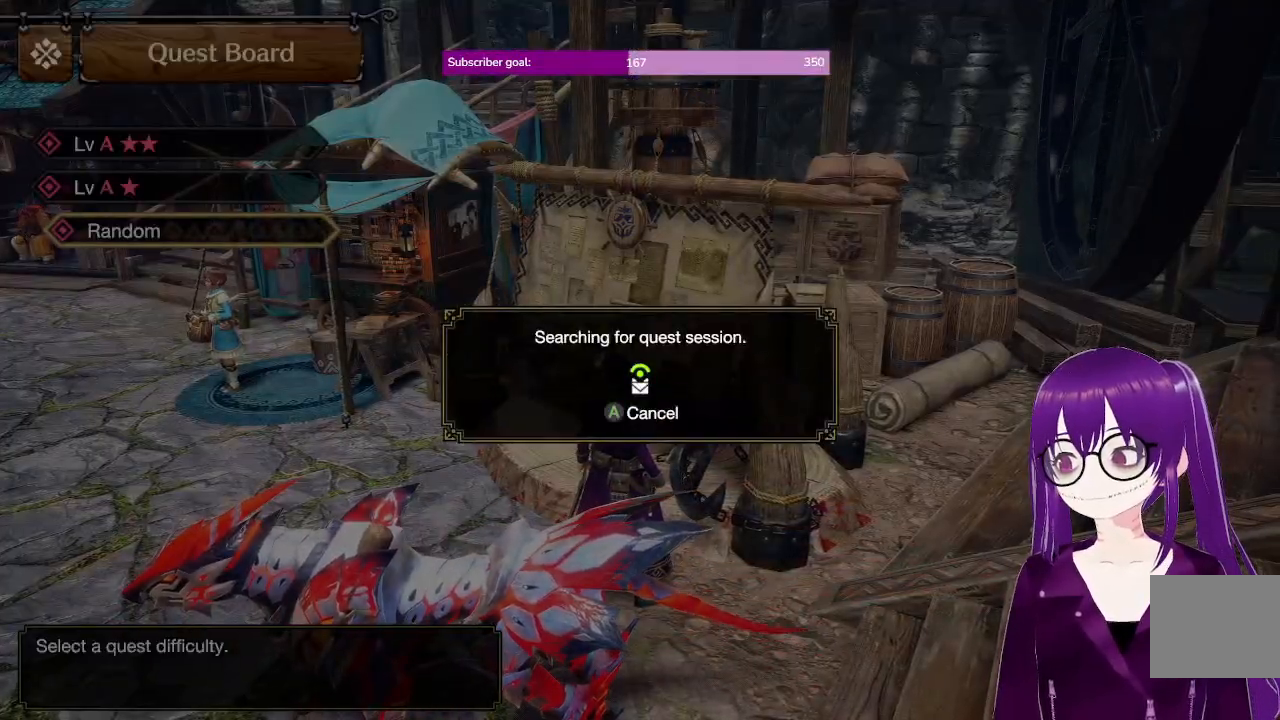
{"dt_ms": 500, "buttons": [], "left_stick": "center", "right_stick": "center", "events": []}
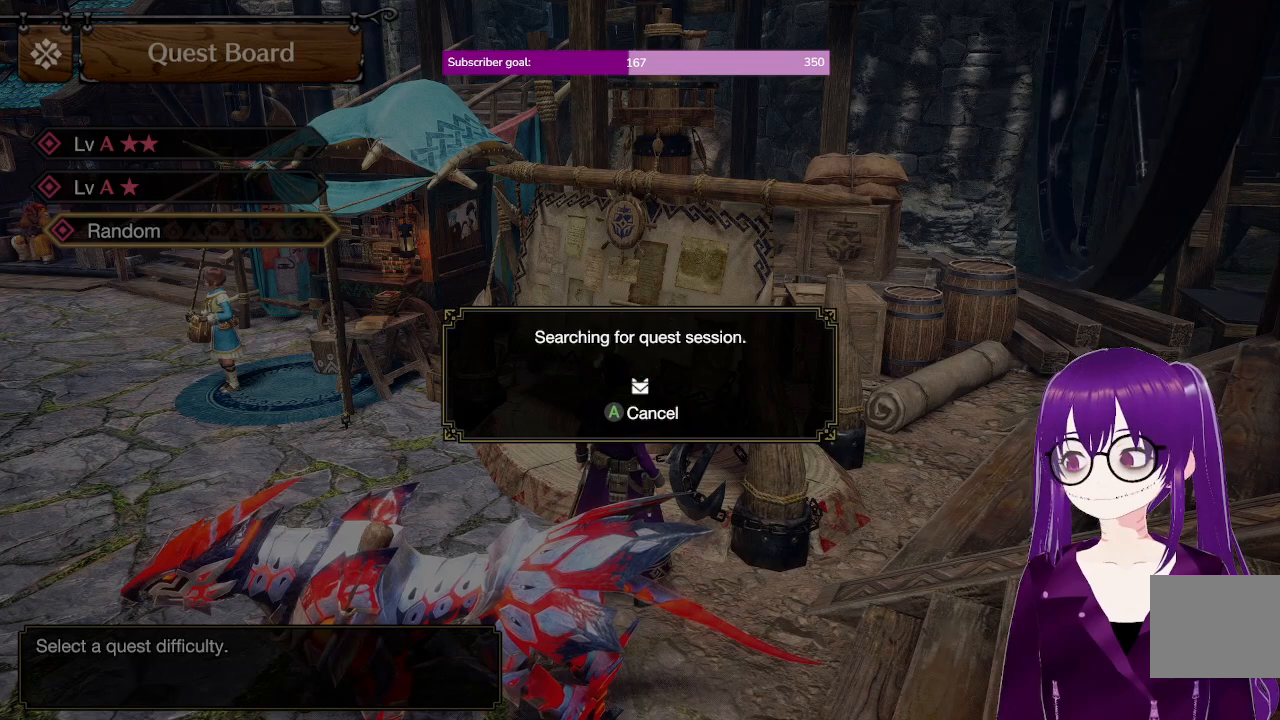
{"dt_ms": 500, "buttons": [], "left_stick": "center", "right_stick": "center", "events": []}
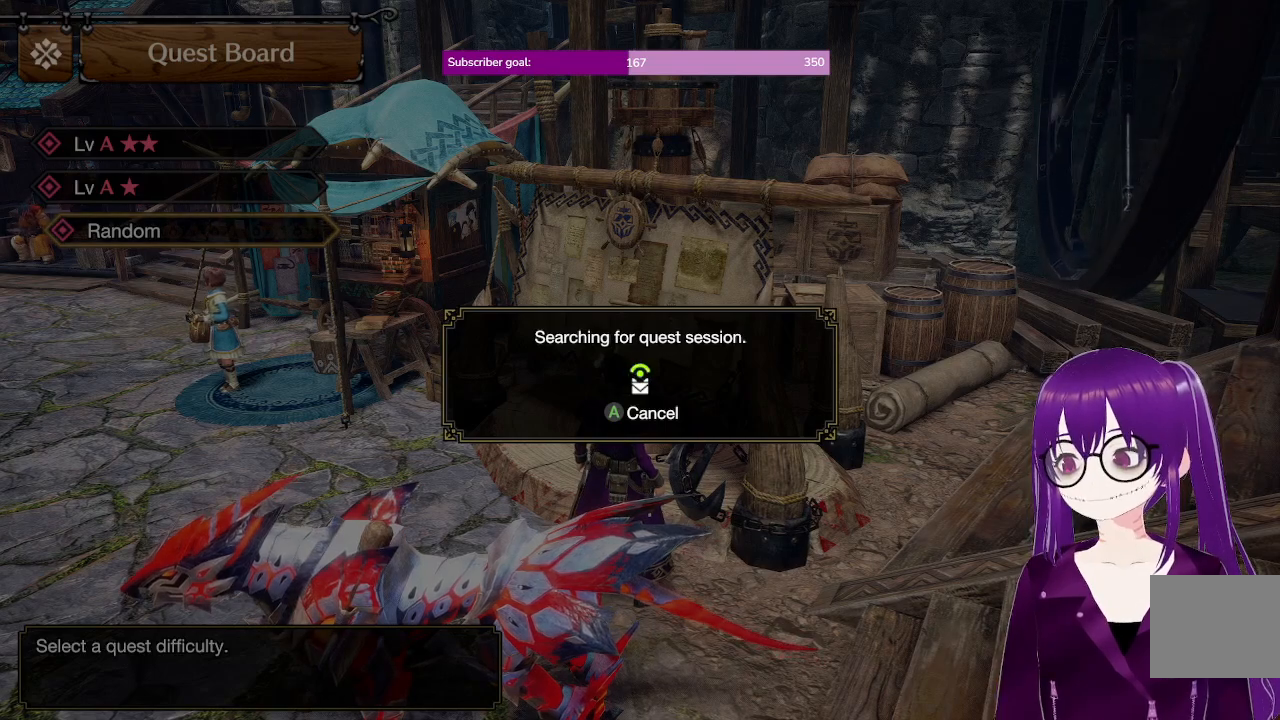
{"dt_ms": 500, "buttons": [], "left_stick": "center", "right_stick": "center", "events": []}
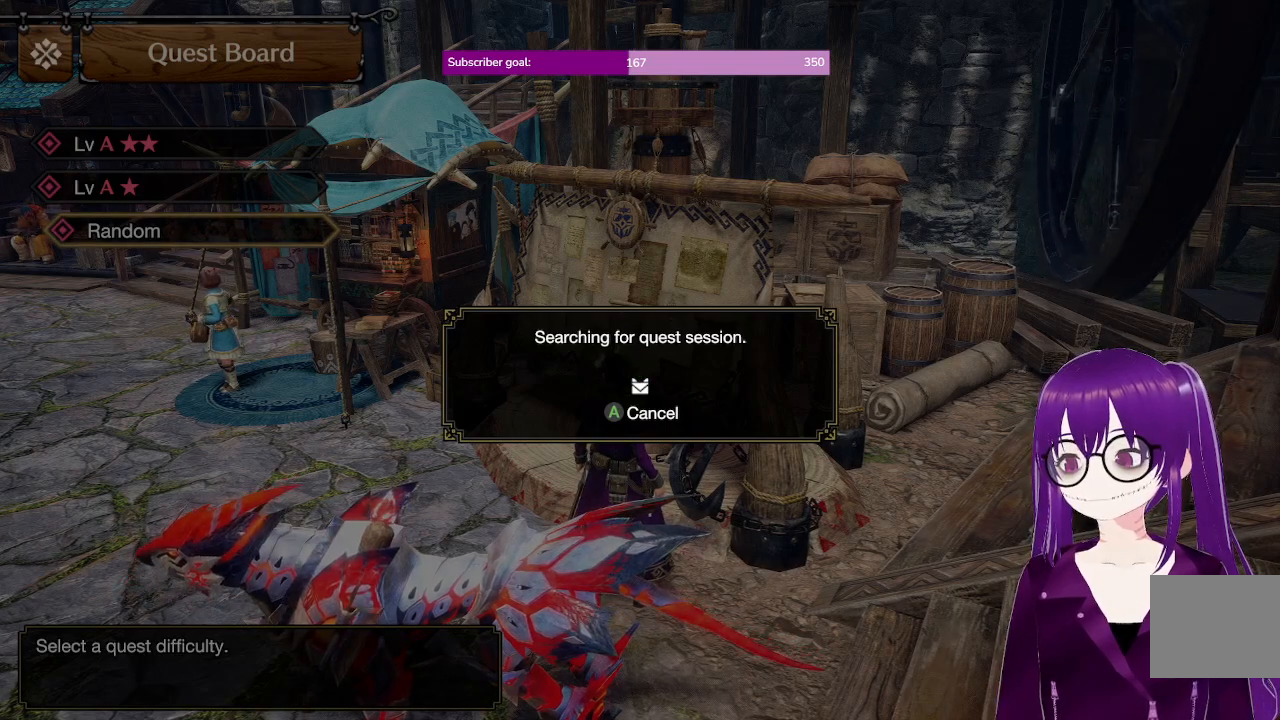
{"dt_ms": 500, "buttons": [], "left_stick": "center", "right_stick": "center", "events": []}
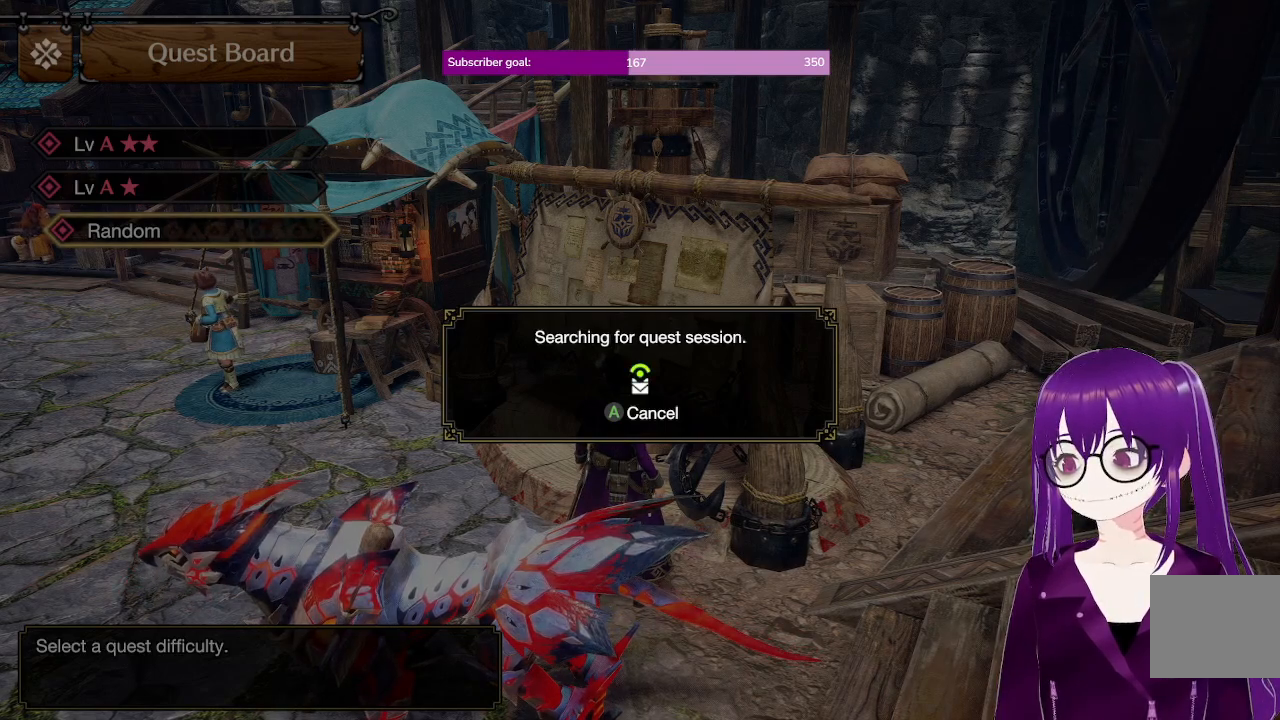
{"dt_ms": 500, "buttons": ["B"], "left_stick": "center", "right_stick": "center", "events": [[483, "B", "down"]]}
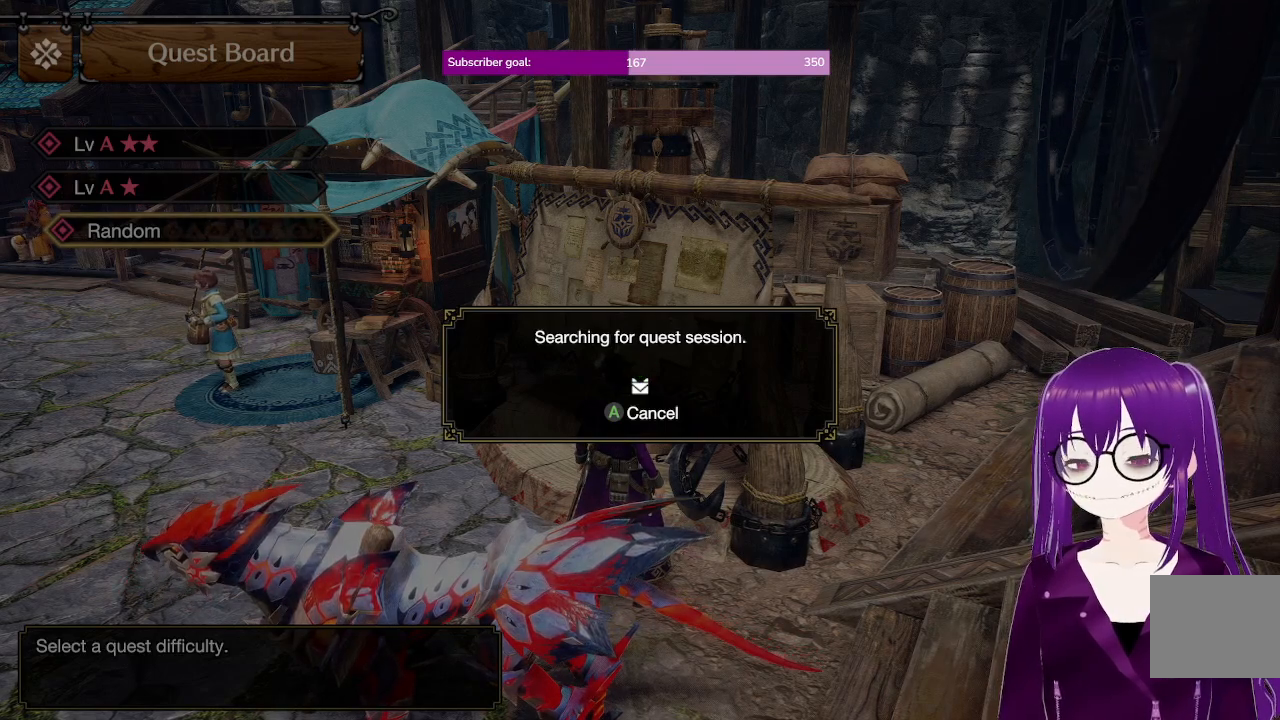
{"dt_ms": 500, "buttons": [], "left_stick": "center", "right_stick": "center", "events": [[67, "B", "up"], [183, "B", "down"], [233, "B", "up"]]}